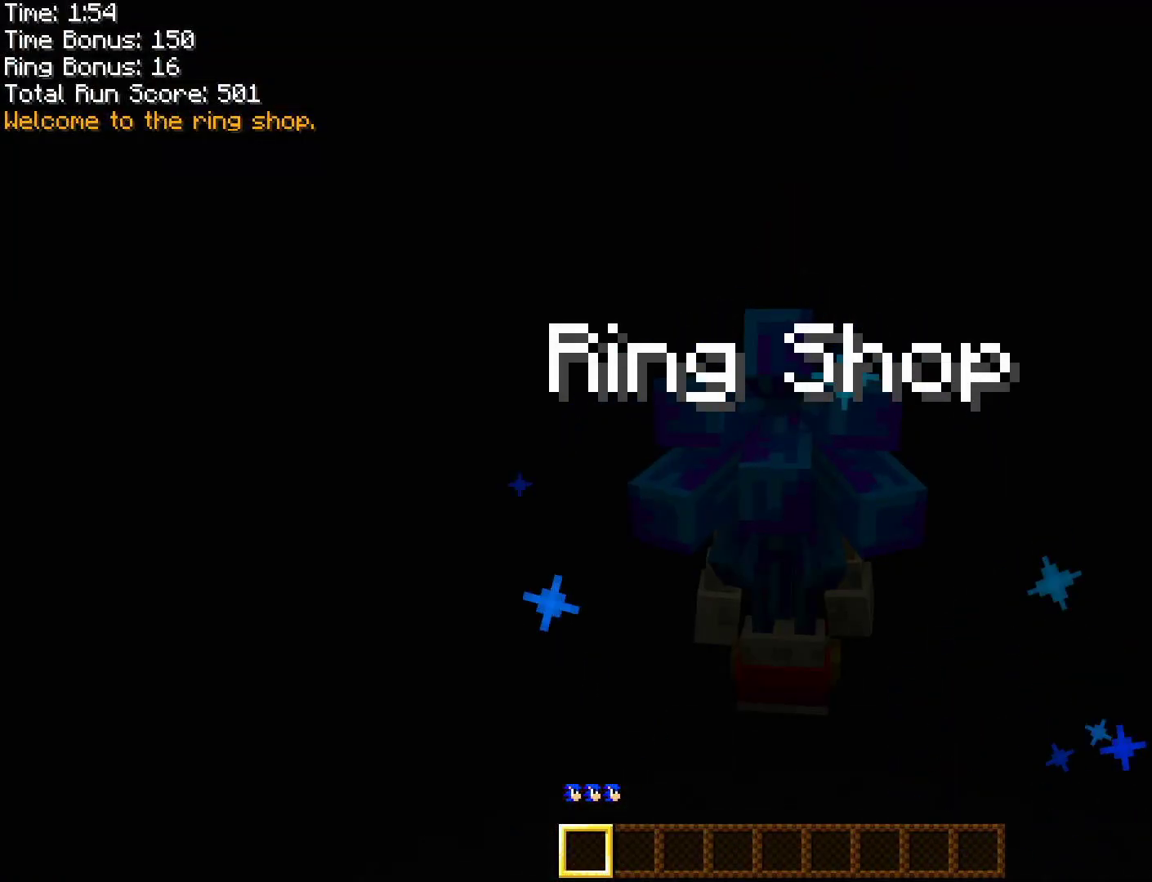
Gameplay with a controller (PlayStation layout); each line is a JSON object with the inputs held at the frame after it. "events" lists button and stick changes between this image and that frame as [ms after this image, input, new state], when the widget could be followed in between.
{"buttons": [], "left_stick": "center", "right_stick": "center", "events": []}
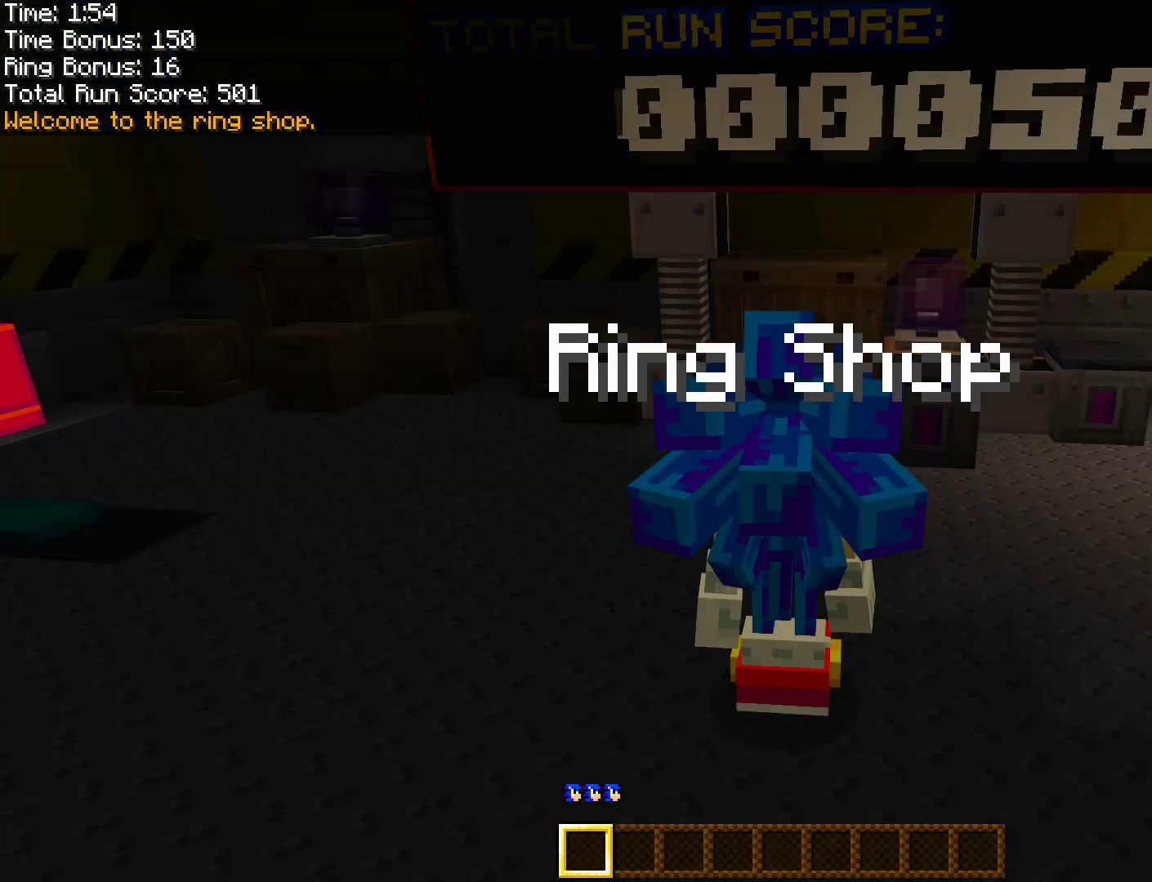
{"buttons": [], "left_stick": "center", "right_stick": "left", "events": [[100, "right_stick", "left"]]}
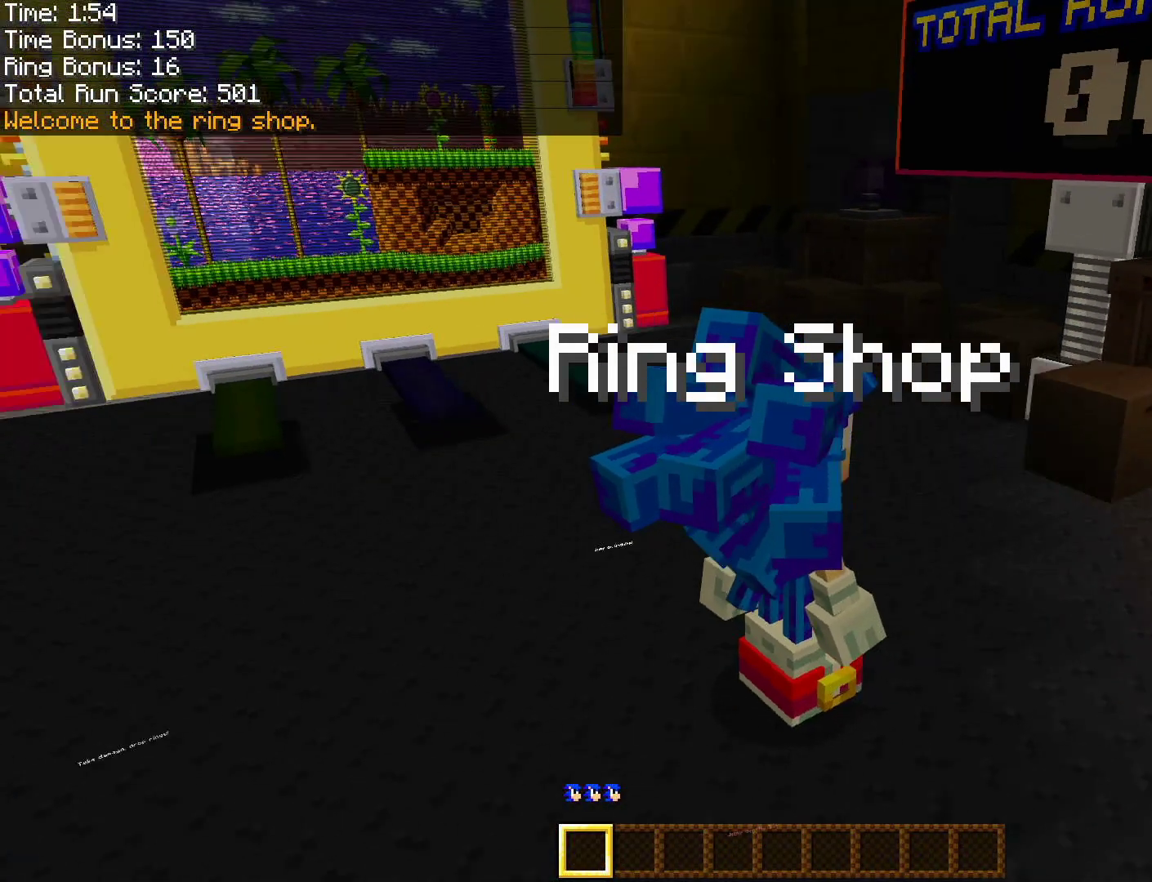
{"buttons": [], "left_stick": "center", "right_stick": "center", "events": [[250, "right_stick", "center"]]}
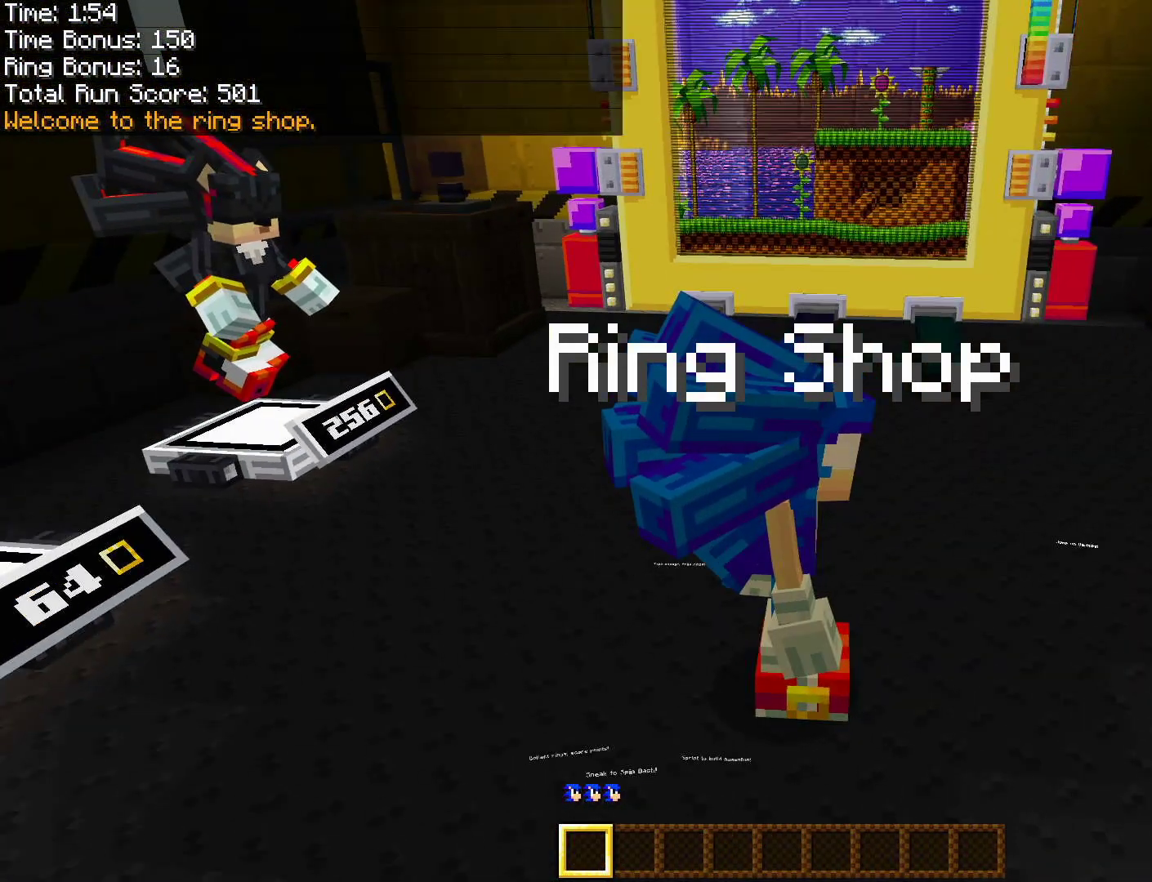
{"buttons": [], "left_stick": "center", "right_stick": "left", "events": [[33, "right_stick", "left"]]}
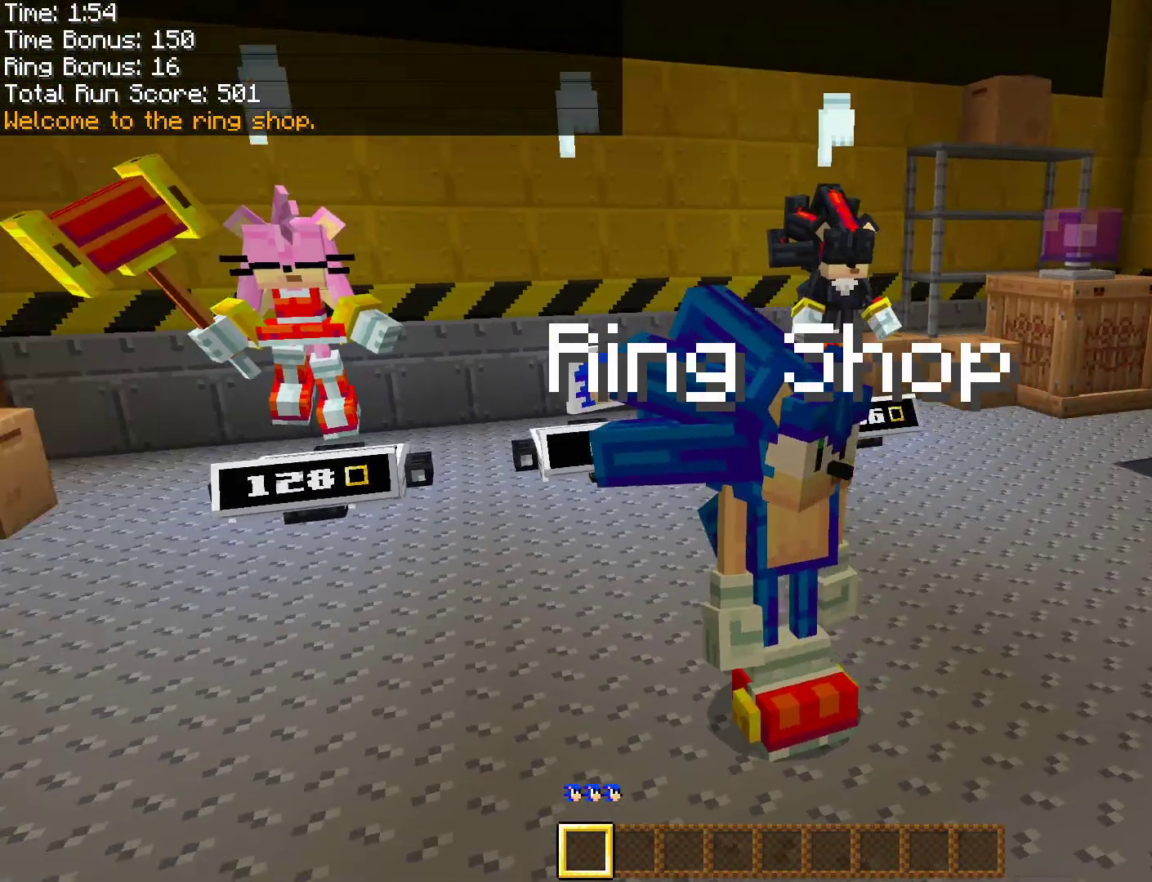
{"buttons": [], "left_stick": "center", "right_stick": "left", "events": [[133, "right_stick", "center"], [483, "right_stick", "left"]]}
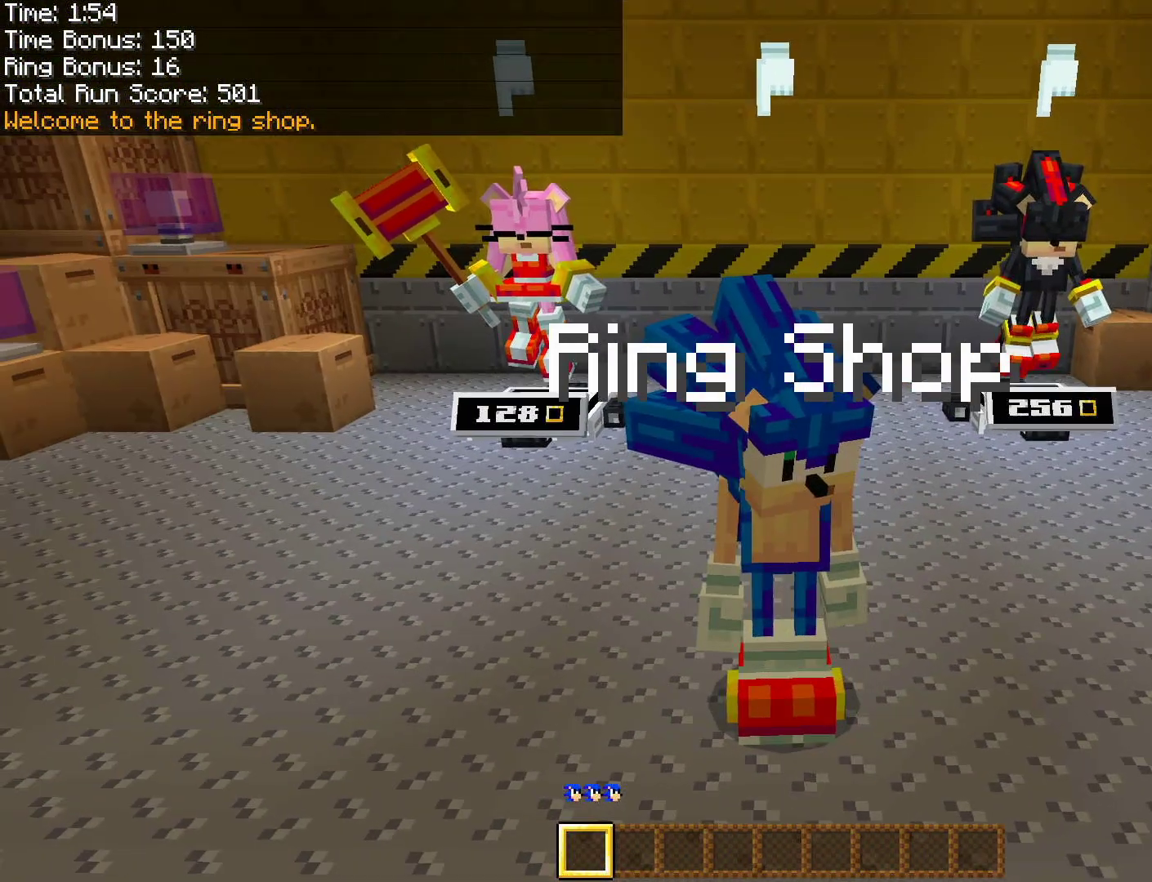
{"buttons": [], "left_stick": "center", "right_stick": "left", "events": [[167, "right_stick", "down-left"], [367, "right_stick", "left"]]}
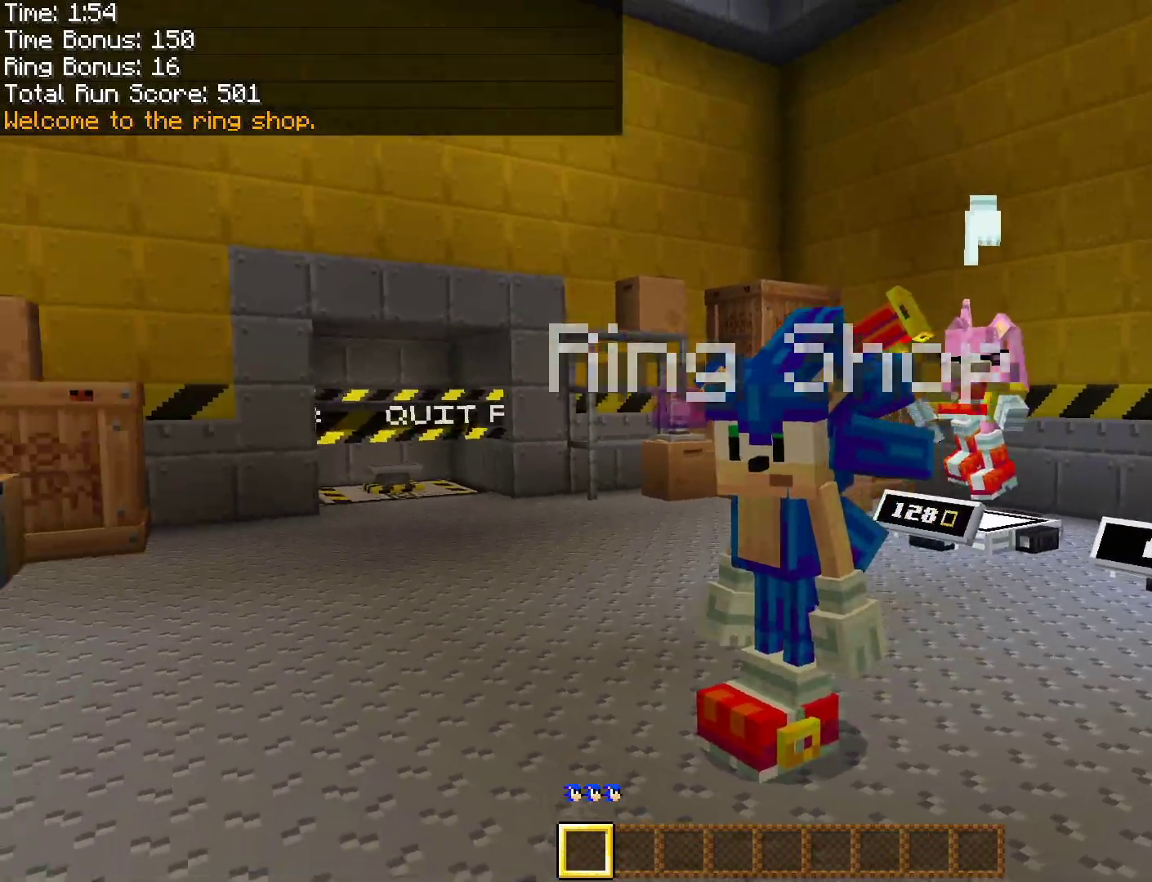
{"buttons": [], "left_stick": "center", "right_stick": "center", "events": [[317, "right_stick", "center"]]}
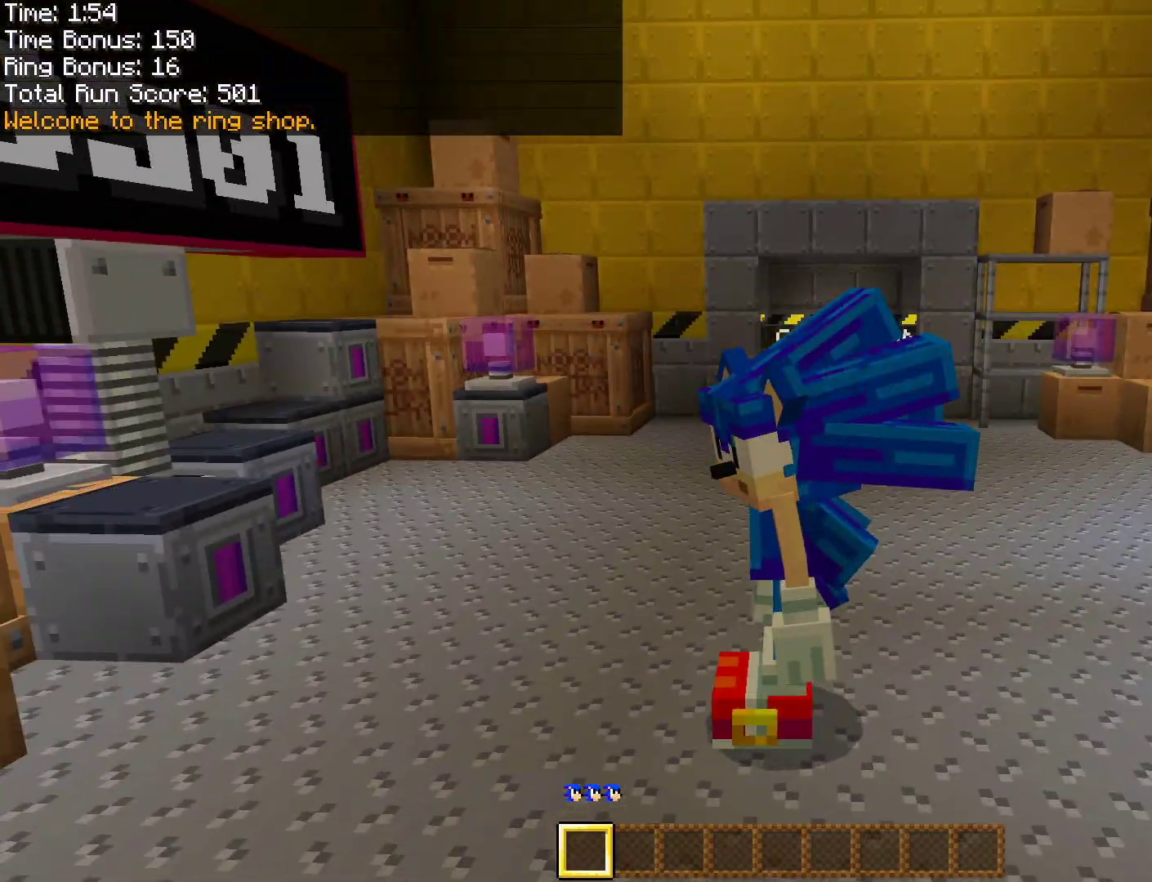
{"buttons": [], "left_stick": "up-left", "right_stick": "right", "events": [[17, "left_stick", "up"], [50, "right_stick", "right"], [83, "left_stick", "up-left"]]}
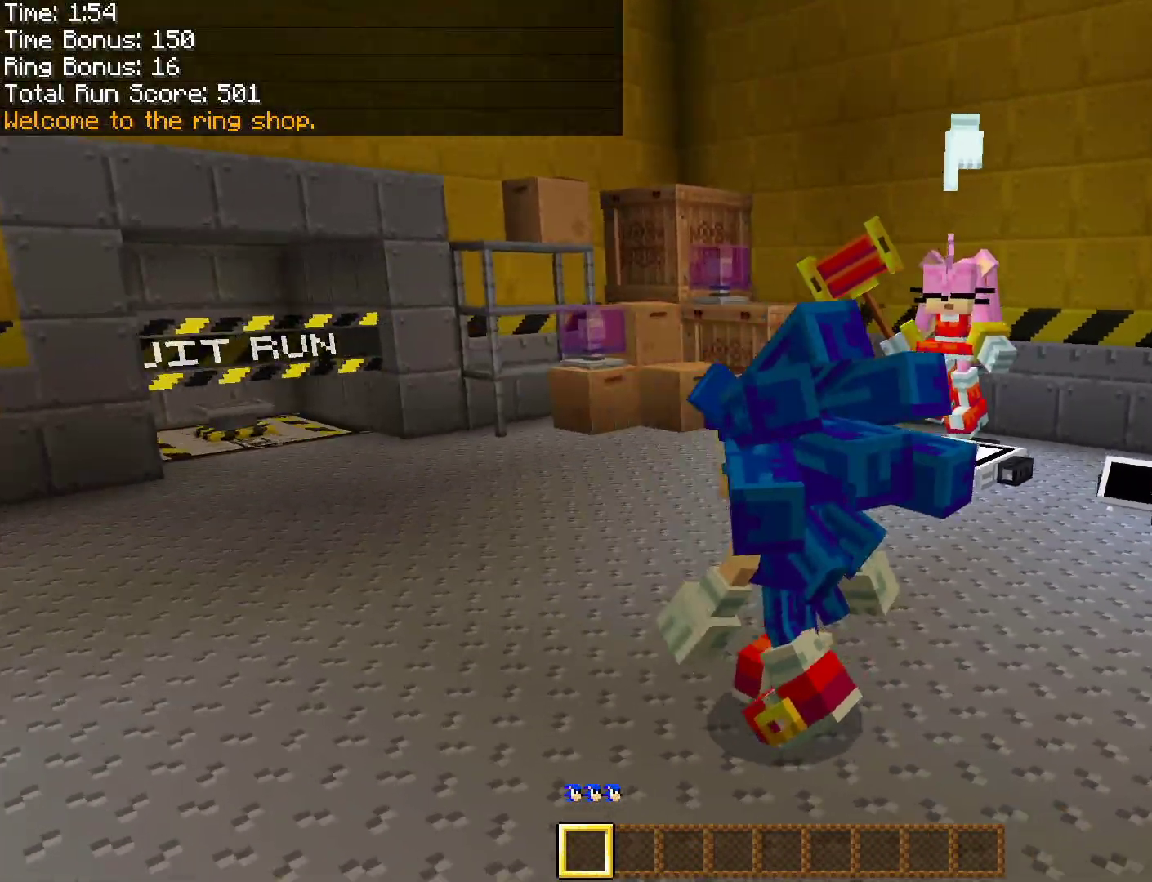
{"buttons": [], "left_stick": "up-left", "right_stick": "center", "events": [[267, "right_stick", "center"]]}
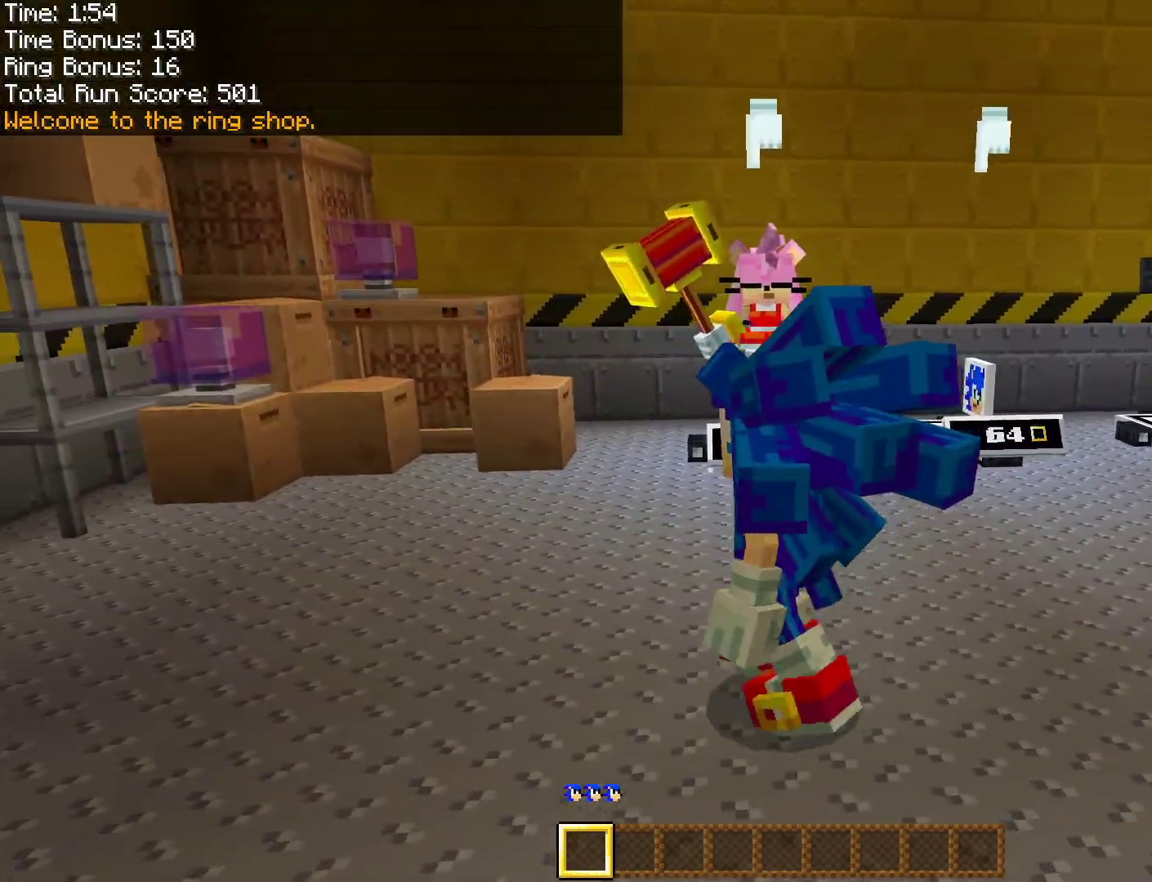
{"buttons": [], "left_stick": "up-left", "right_stick": "left", "events": [[167, "right_stick", "left"]]}
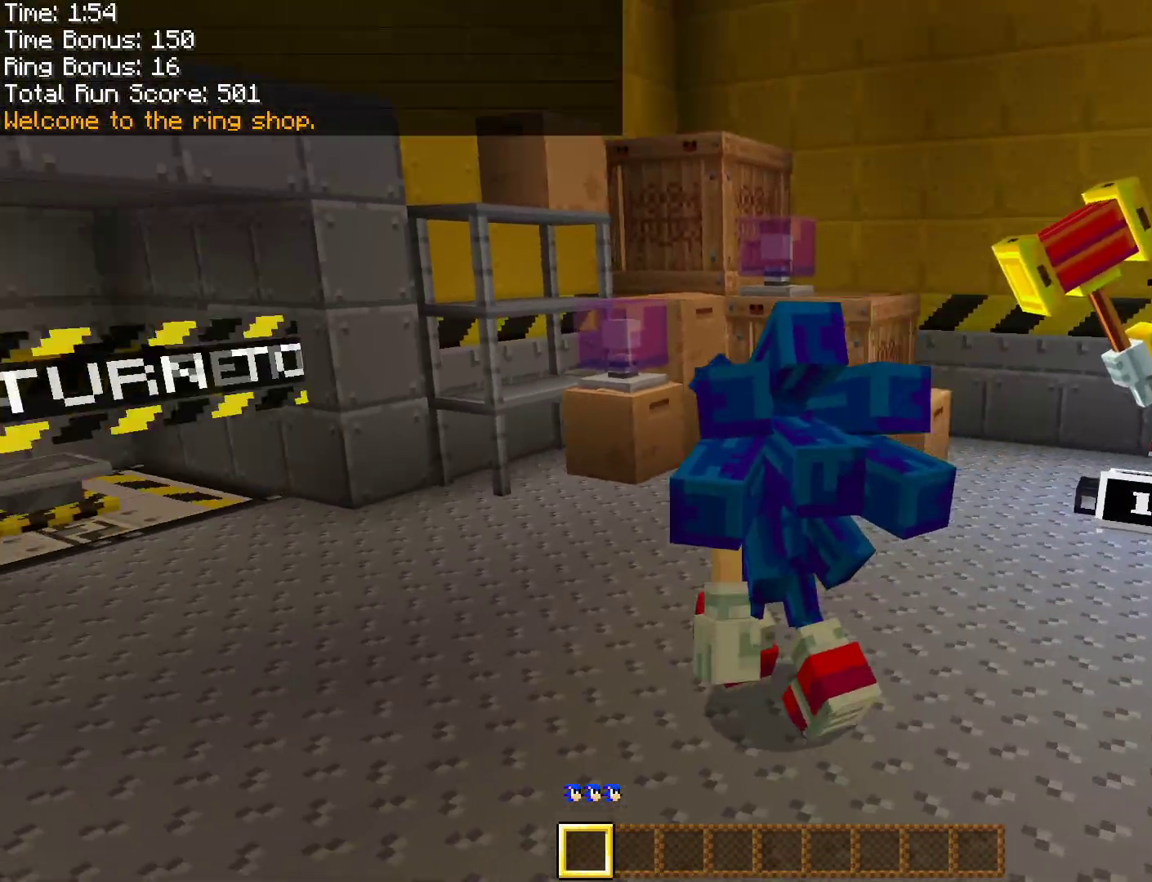
{"buttons": [], "left_stick": "up-left", "right_stick": "center", "events": [[317, "right_stick", "center"]]}
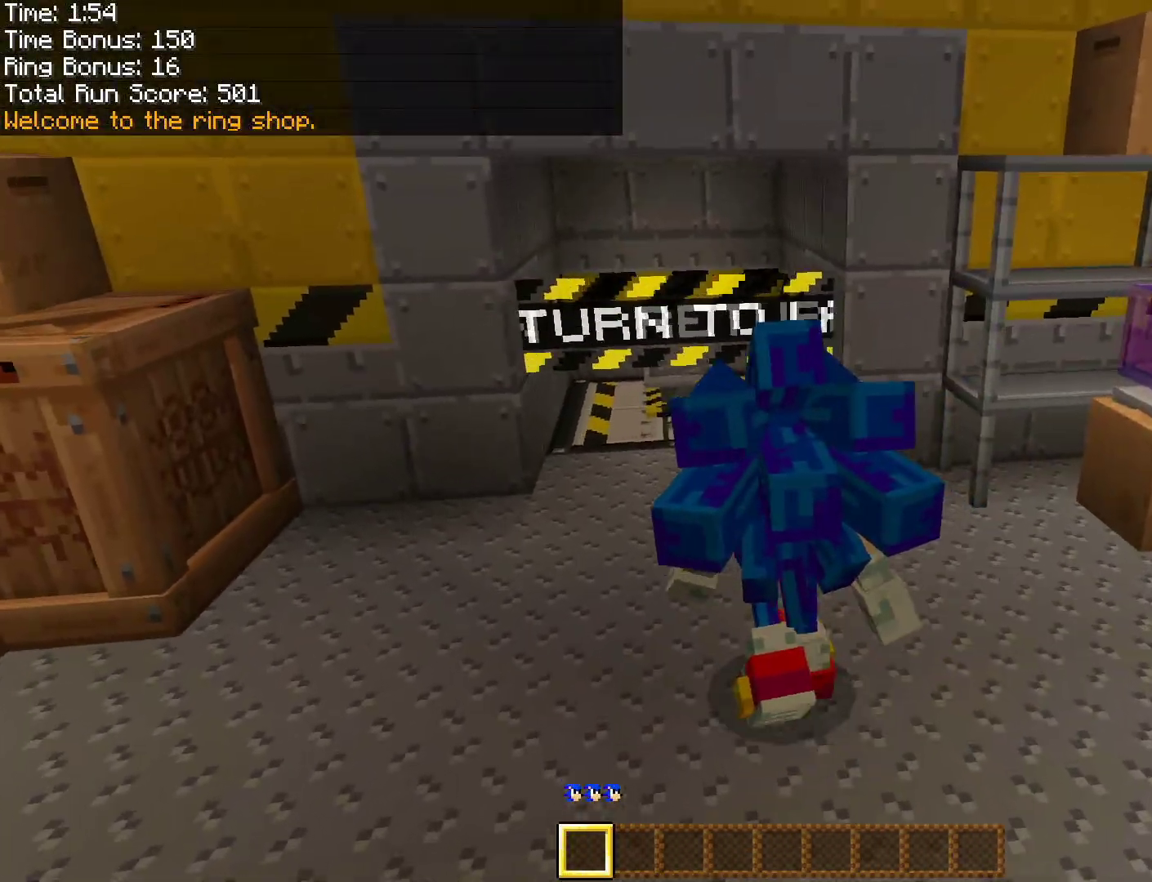
{"buttons": [], "left_stick": "center", "right_stick": "center", "events": [[250, "left_stick", "left"], [283, "right_stick", "left"], [400, "left_stick", "center"], [483, "right_stick", "center"]]}
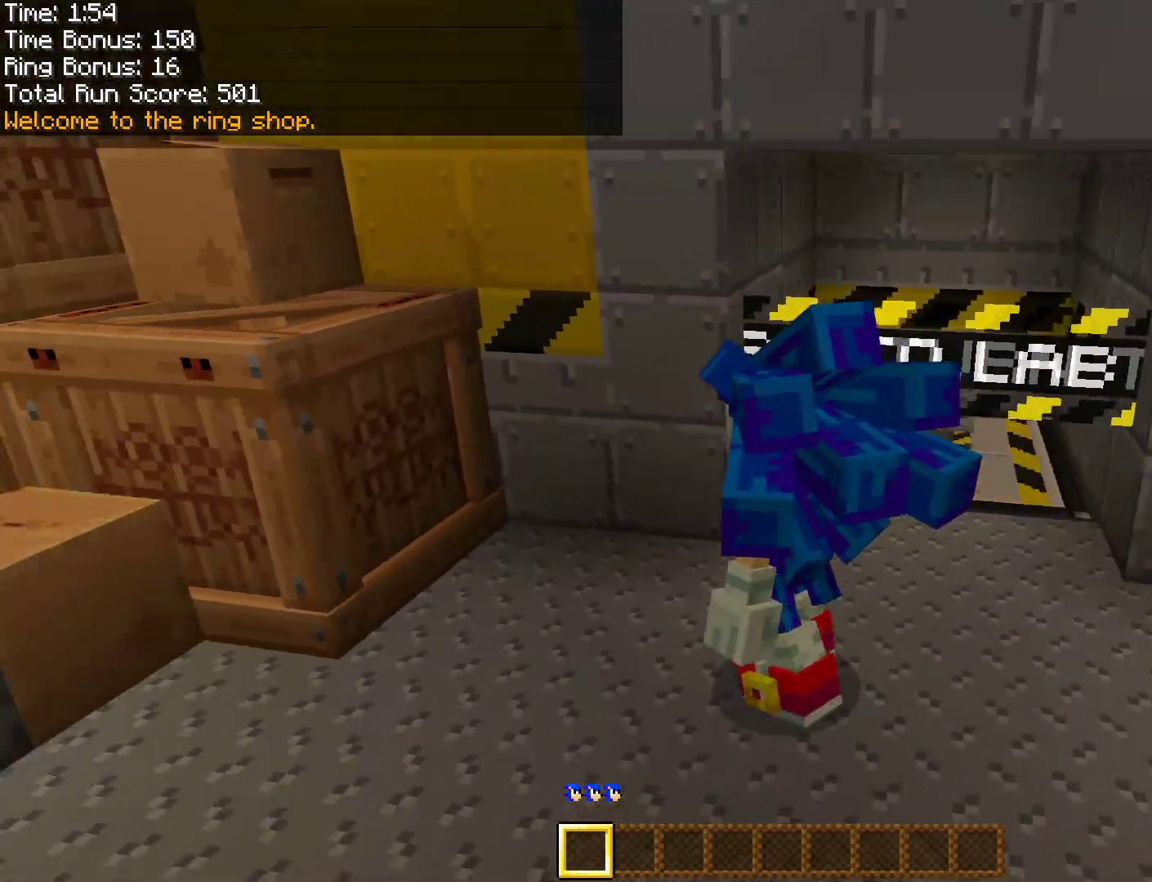
{"buttons": [], "left_stick": "down-left", "right_stick": "left", "events": [[50, "left_stick", "up-right"], [500, "left_stick", "down-left"], [500, "right_stick", "left"]]}
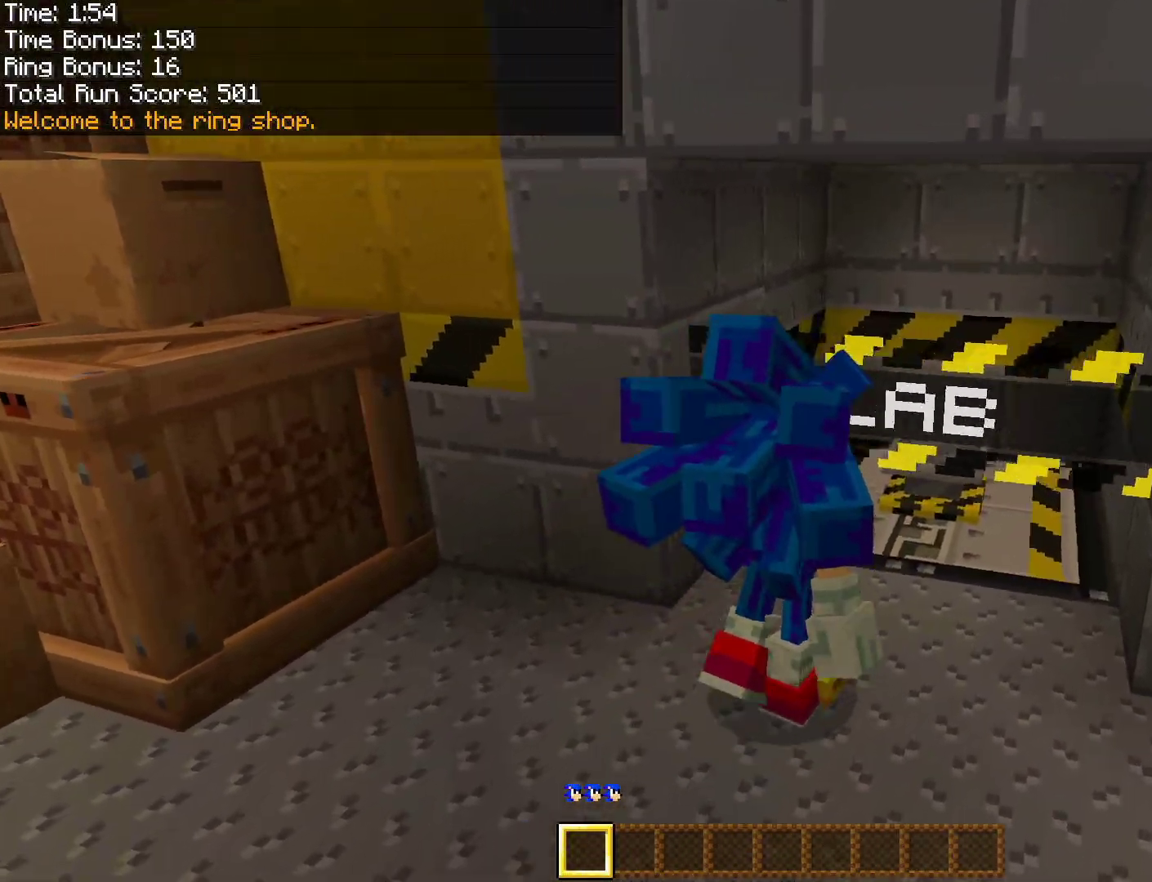
{"buttons": [], "left_stick": "up-left", "right_stick": "left", "events": [[450, "left_stick", "up-left"]]}
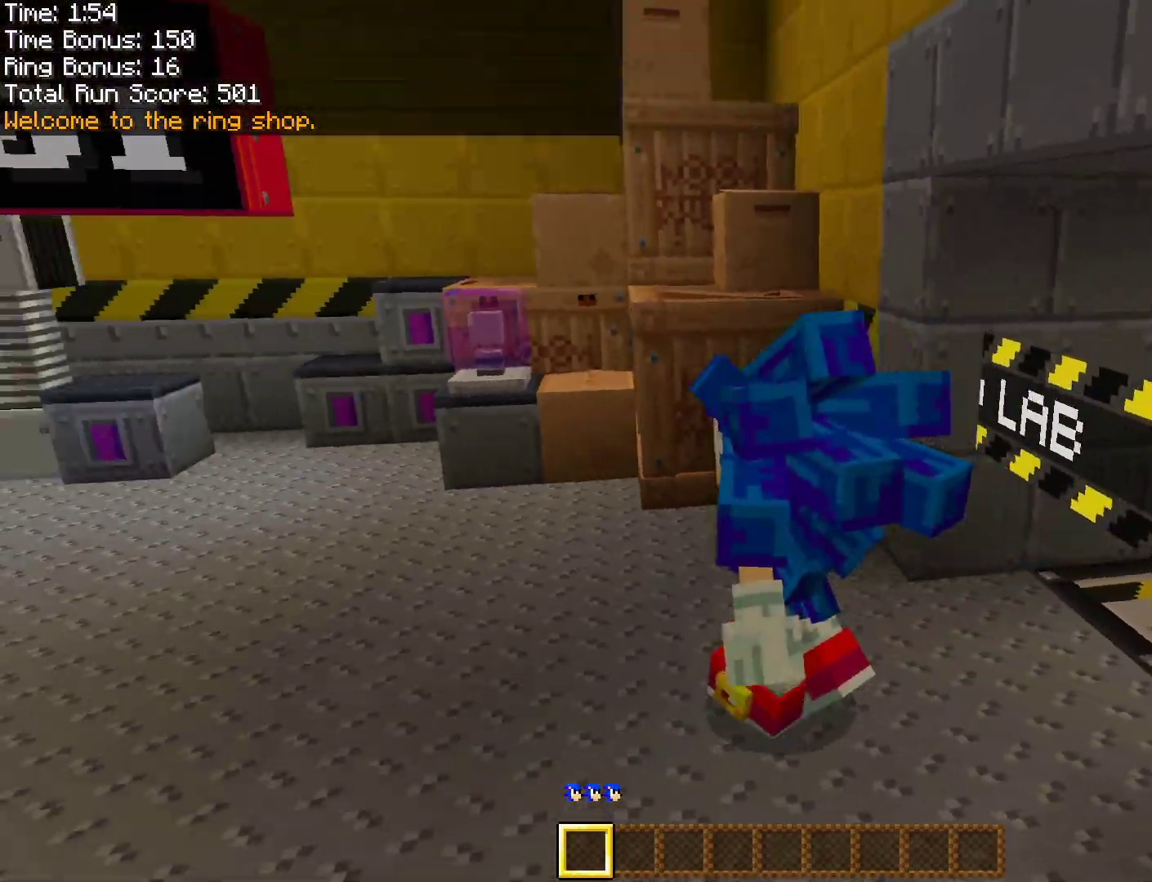
{"buttons": [], "left_stick": "up", "right_stick": "left", "events": [[50, "left_stick", "center"], [233, "left_stick", "up"], [367, "left_stick", "center"], [500, "left_stick", "up"]]}
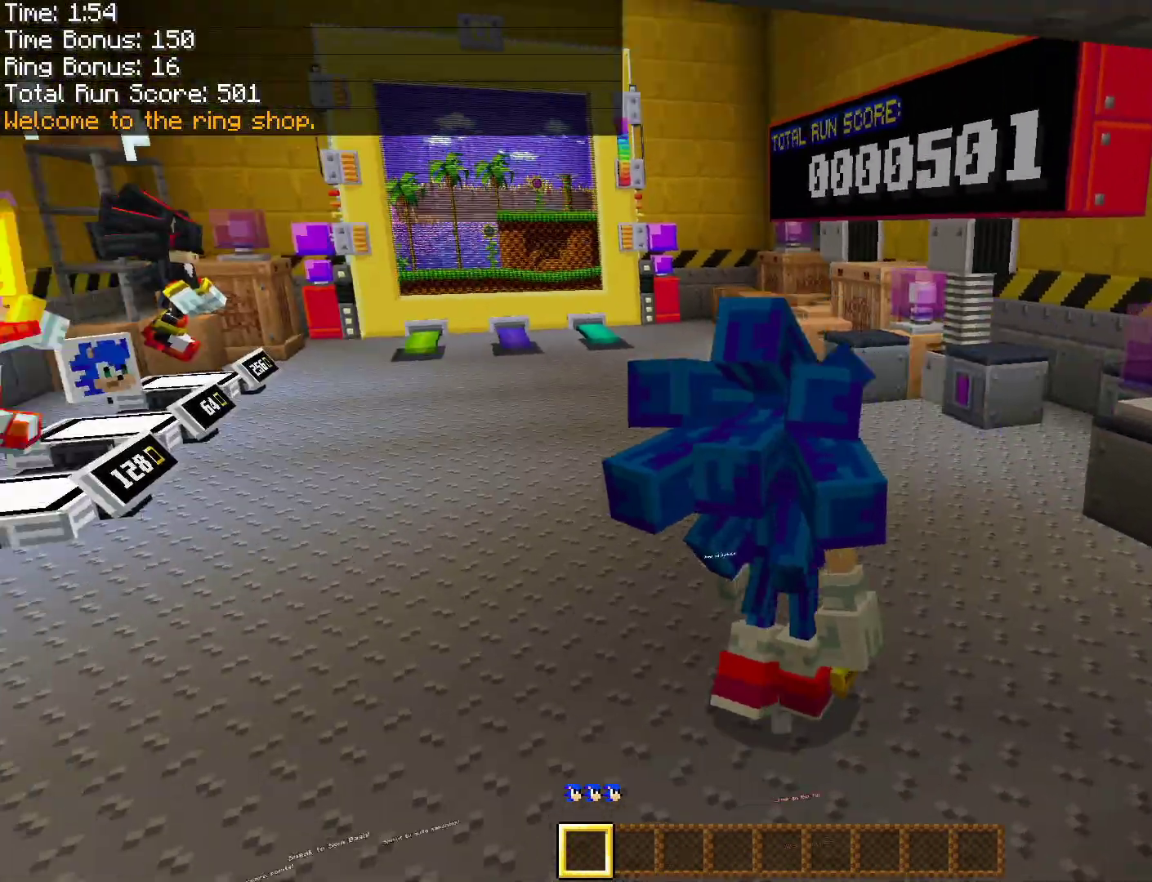
{"buttons": [], "left_stick": "up", "right_stick": "left", "events": [[83, "right_stick", "center"], [400, "right_stick", "left"]]}
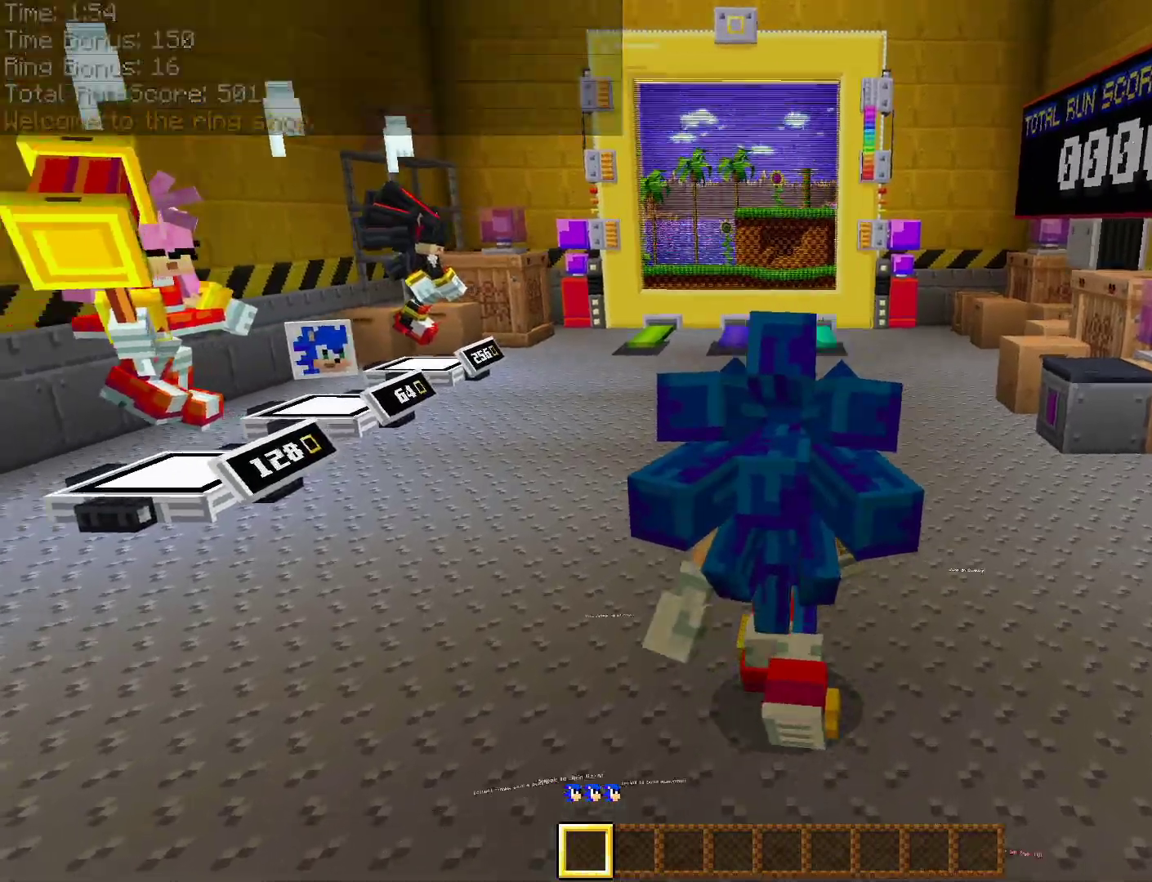
{"buttons": [], "left_stick": "up", "right_stick": "center", "events": [[67, "right_stick", "center"], [317, "right_stick", "right"], [450, "right_stick", "center"]]}
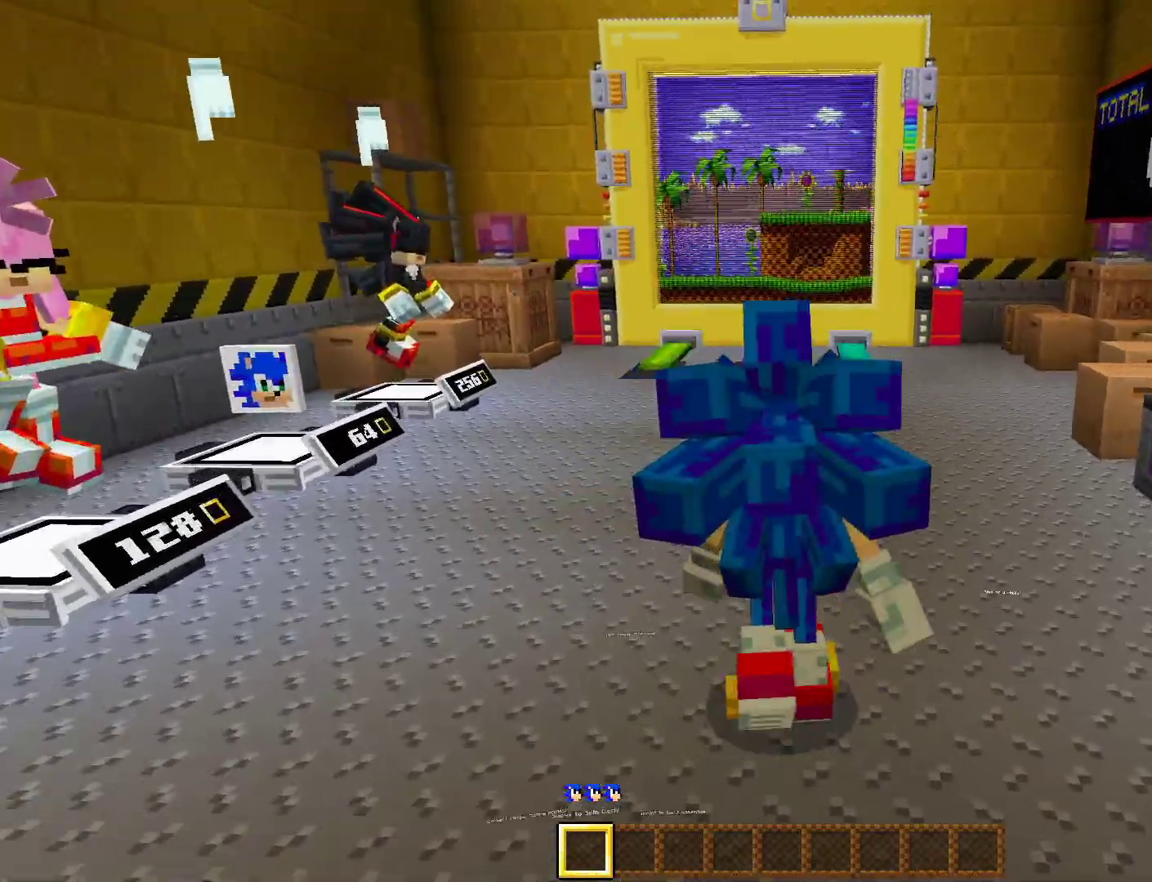
{"buttons": [], "left_stick": "up", "right_stick": "center", "events": [[267, "right_stick", "left"], [400, "right_stick", "center"]]}
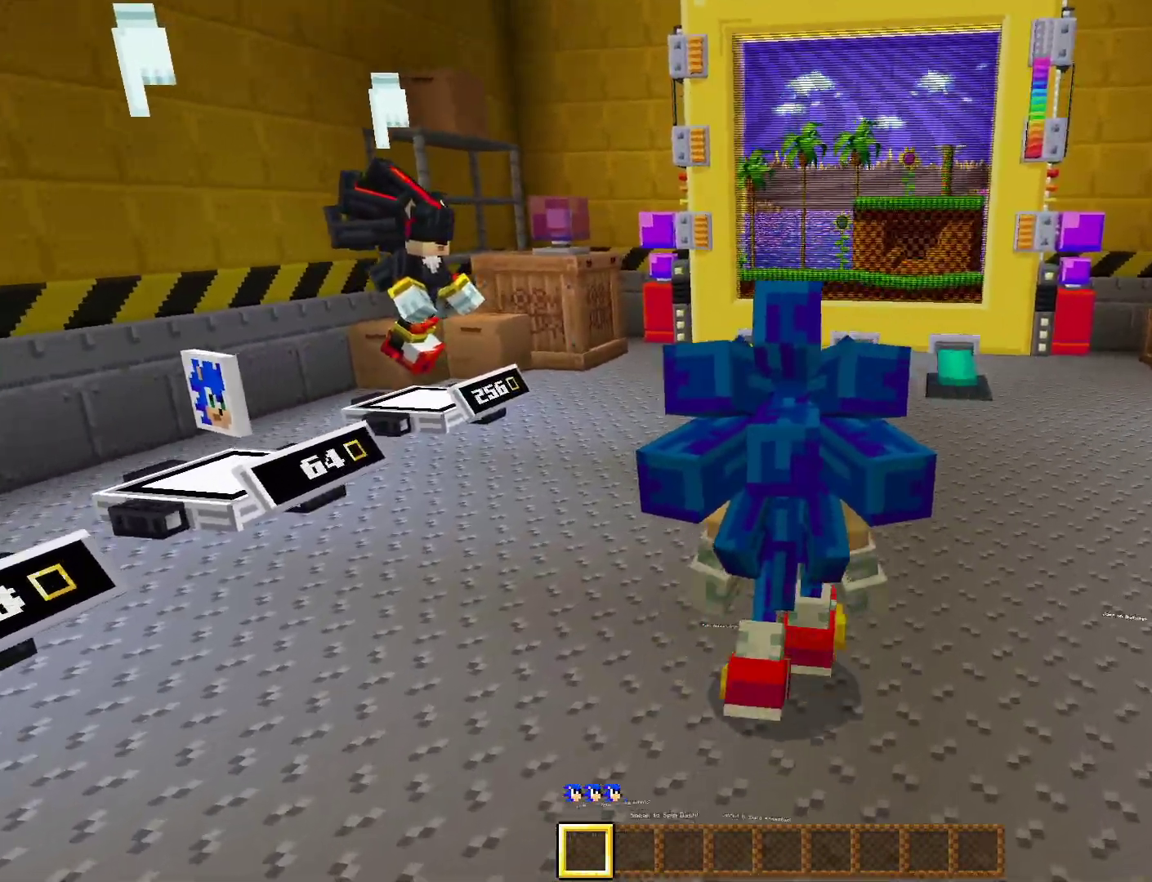
{"buttons": [], "left_stick": "up", "right_stick": "center", "events": [[300, "left_stick", "center"], [433, "left_stick", "up"]]}
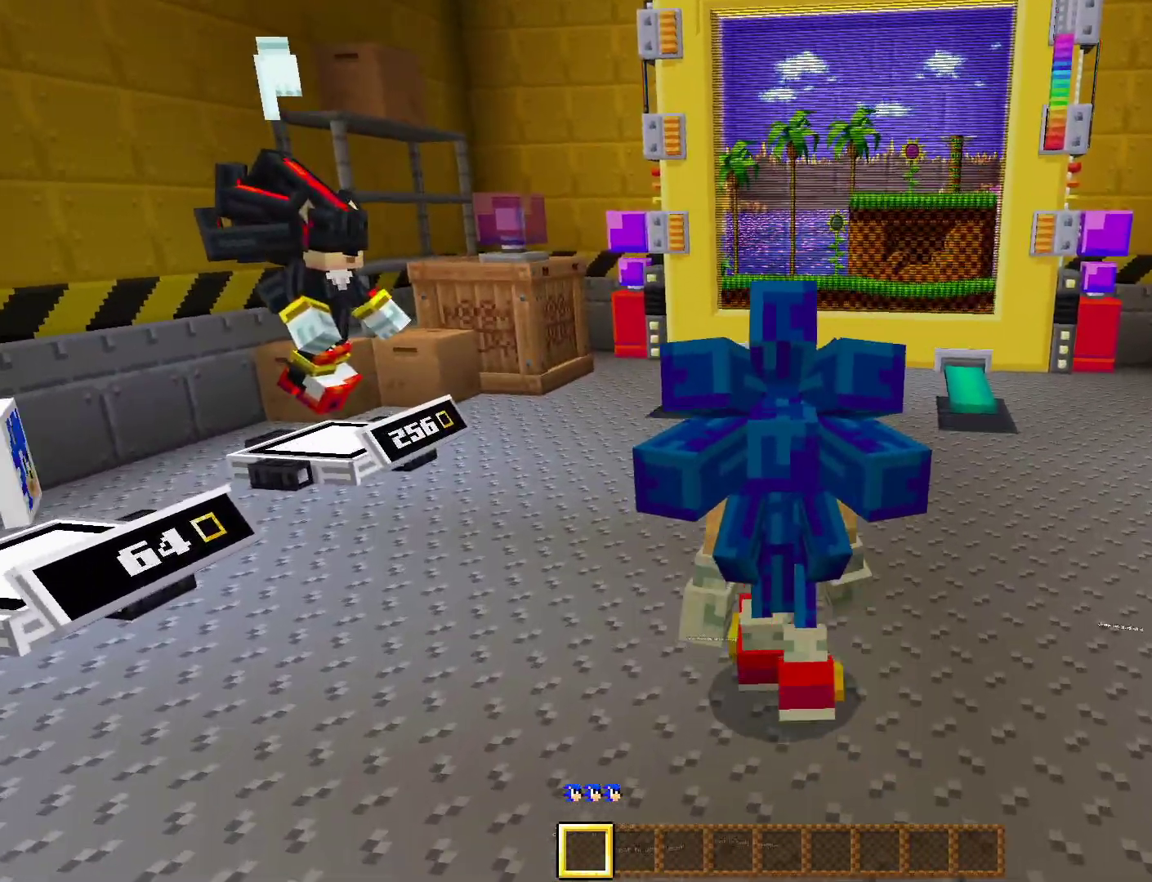
{"buttons": [], "left_stick": "up", "right_stick": "center", "events": [[33, "left_stick", "center"], [133, "left_stick", "up"]]}
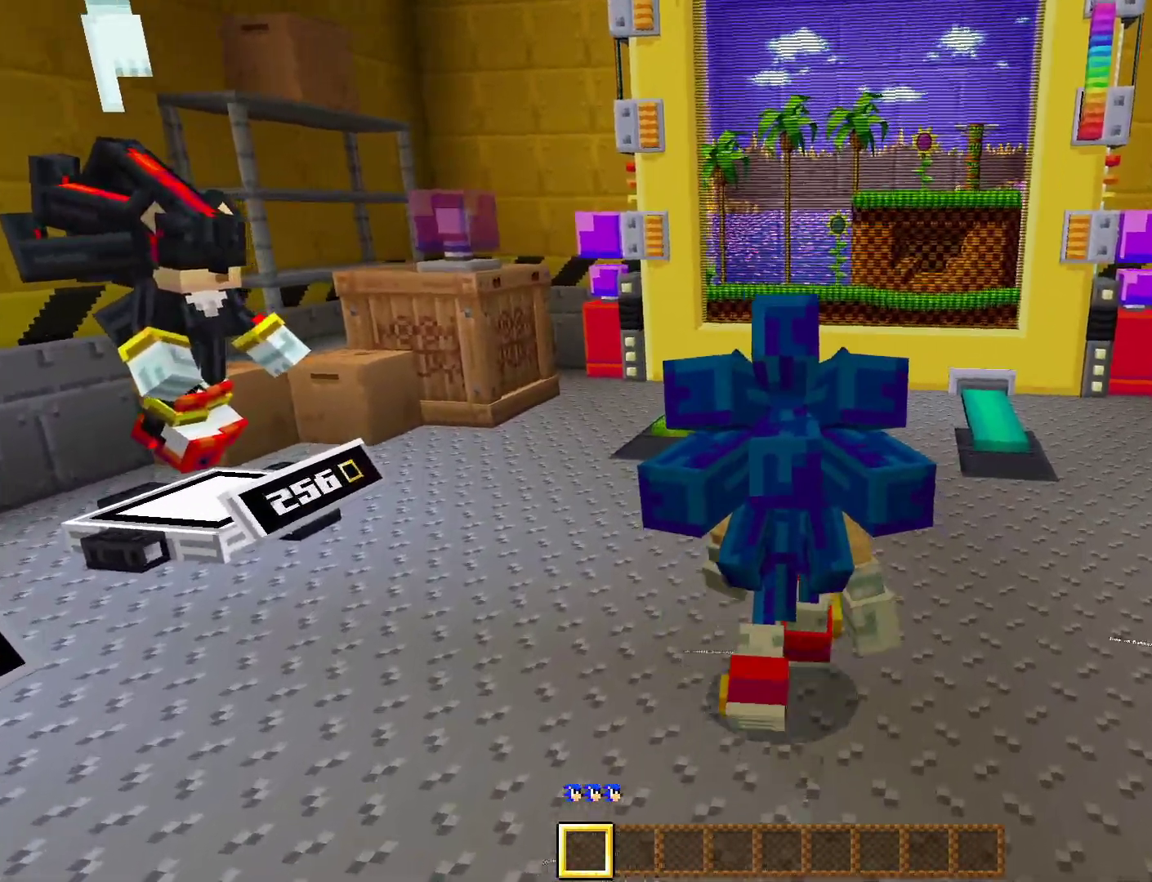
{"buttons": [], "left_stick": "up", "right_stick": "center", "events": []}
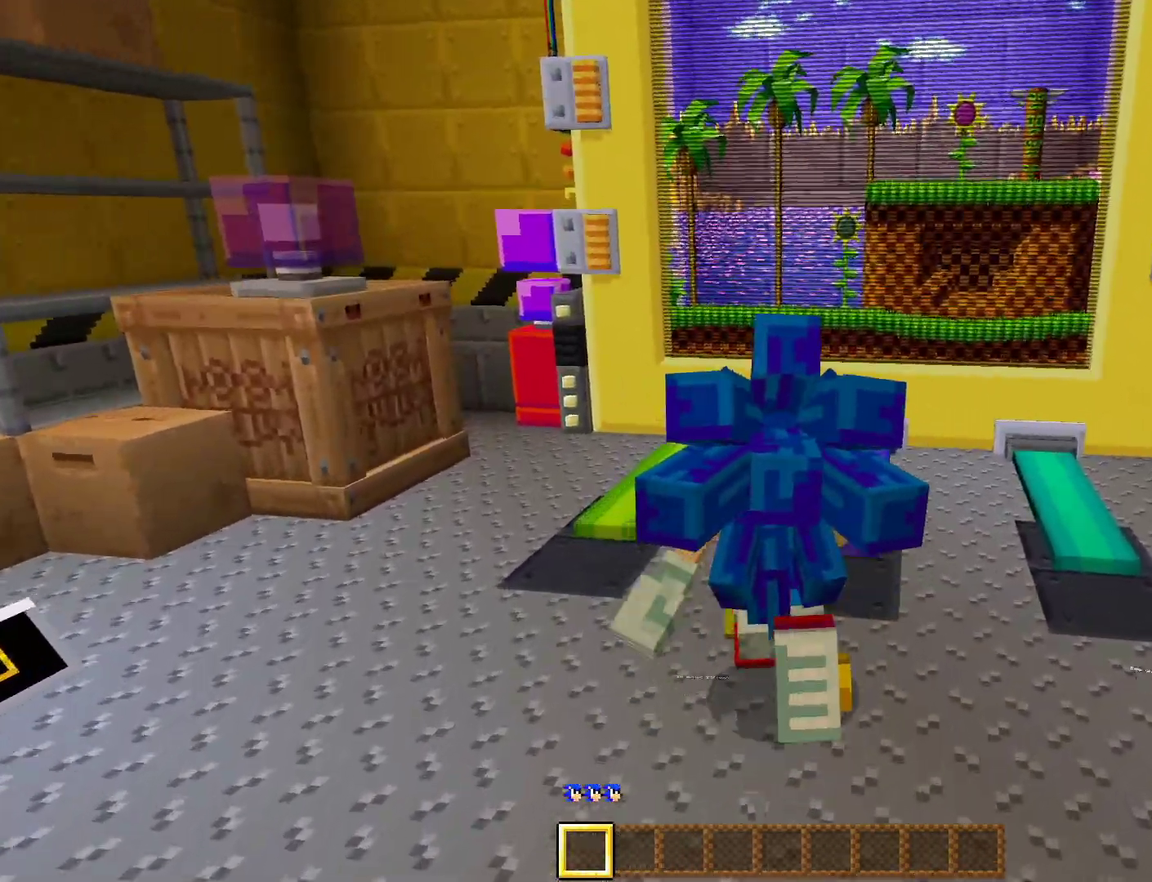
{"buttons": ["CROSS"], "left_stick": "up", "right_stick": "center", "events": [[133, "CROSS", "down"]]}
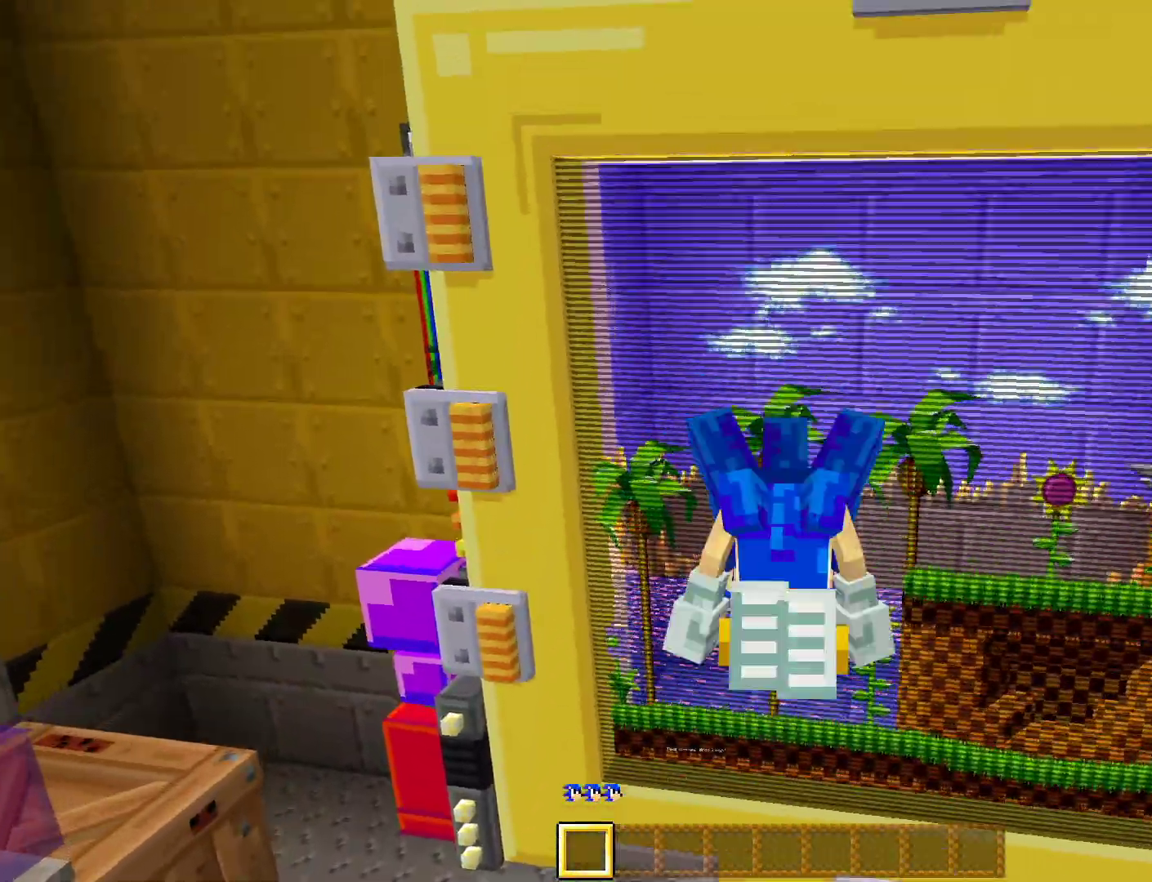
{"buttons": [], "left_stick": "center", "right_stick": "center", "events": [[417, "CROSS", "up"], [433, "left_stick", "center"]]}
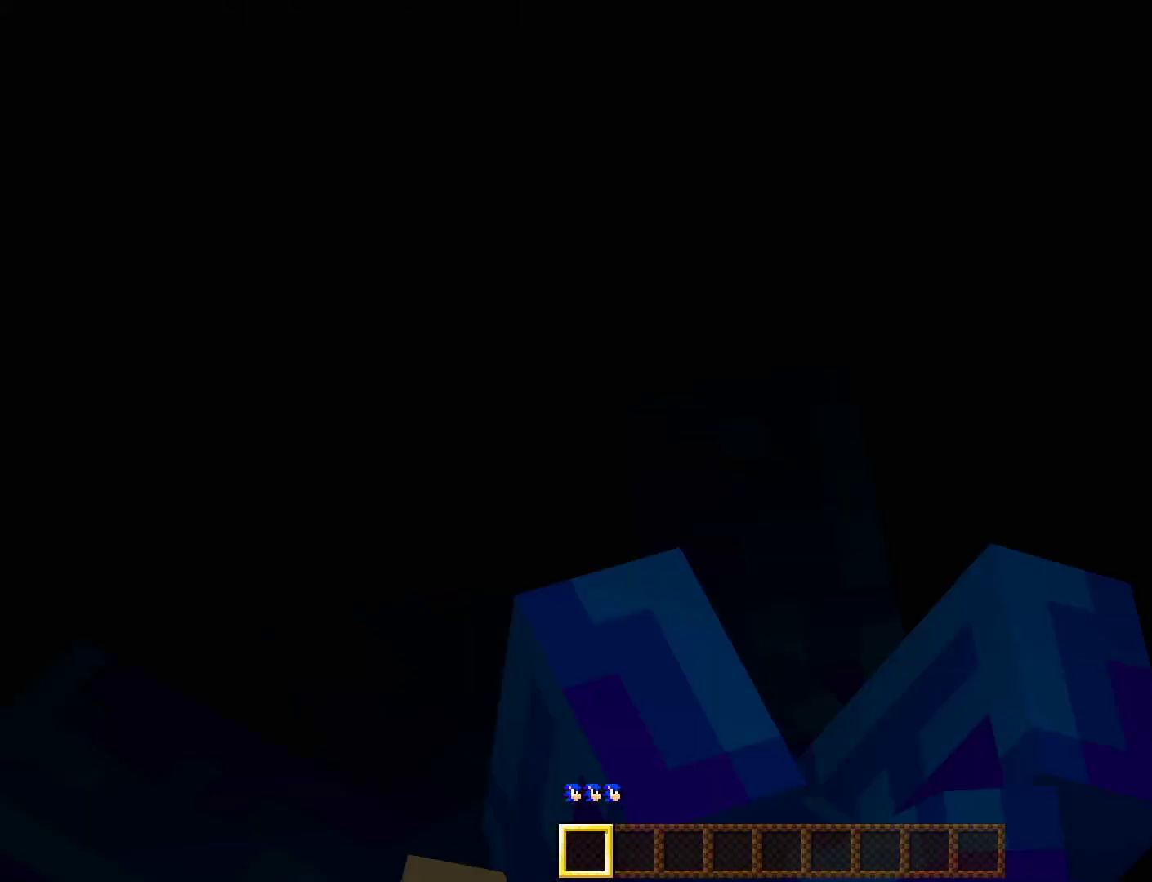
{"buttons": [], "left_stick": "center", "right_stick": "center", "events": []}
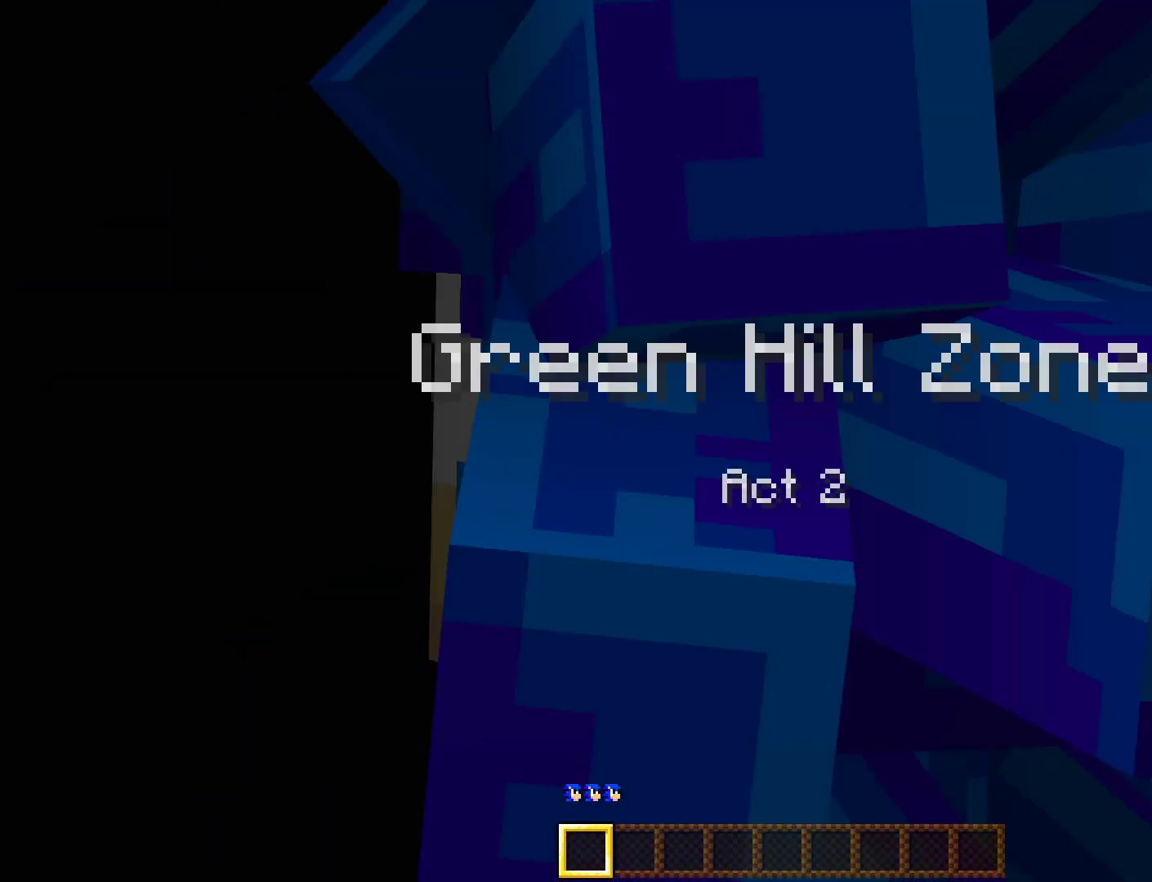
{"buttons": [], "left_stick": "center", "right_stick": "up-right", "events": [[500, "right_stick", "up-right"]]}
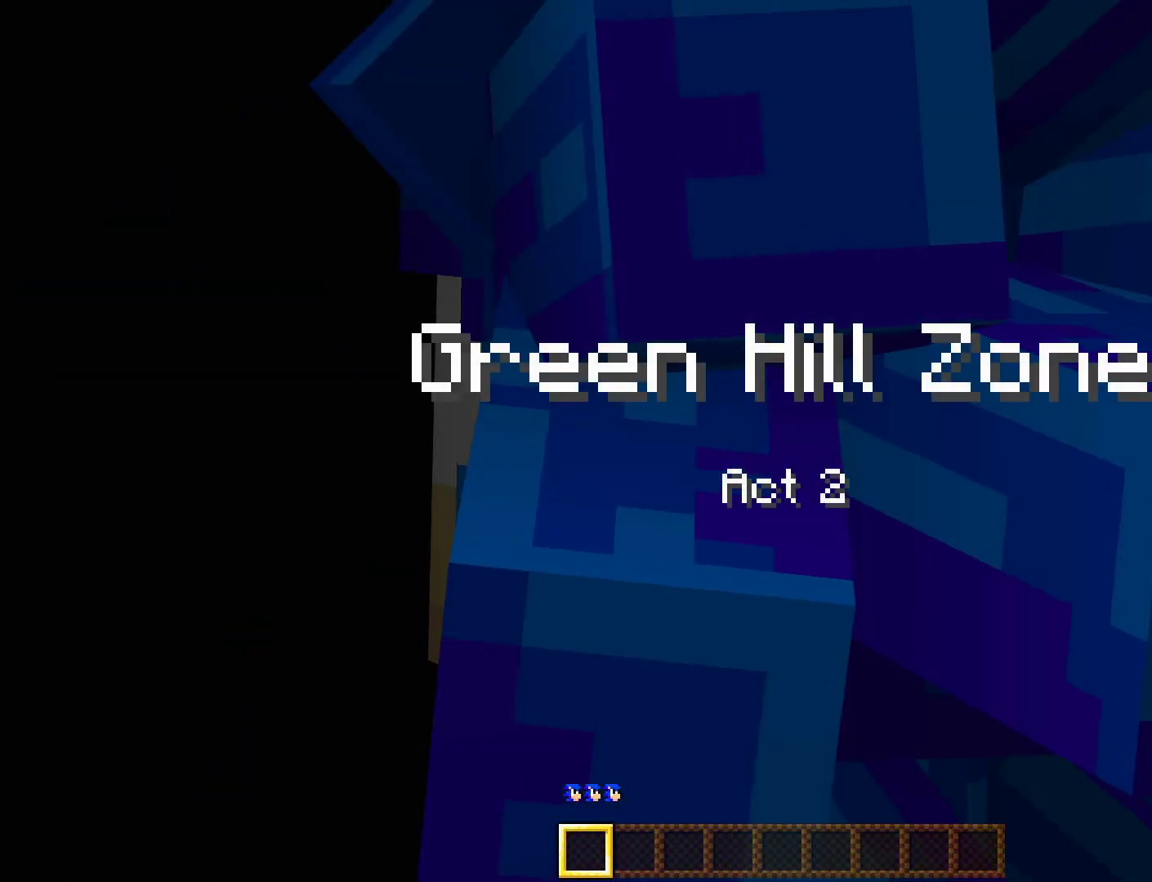
{"buttons": [], "left_stick": "center", "right_stick": "center", "events": [[133, "right_stick", "center"]]}
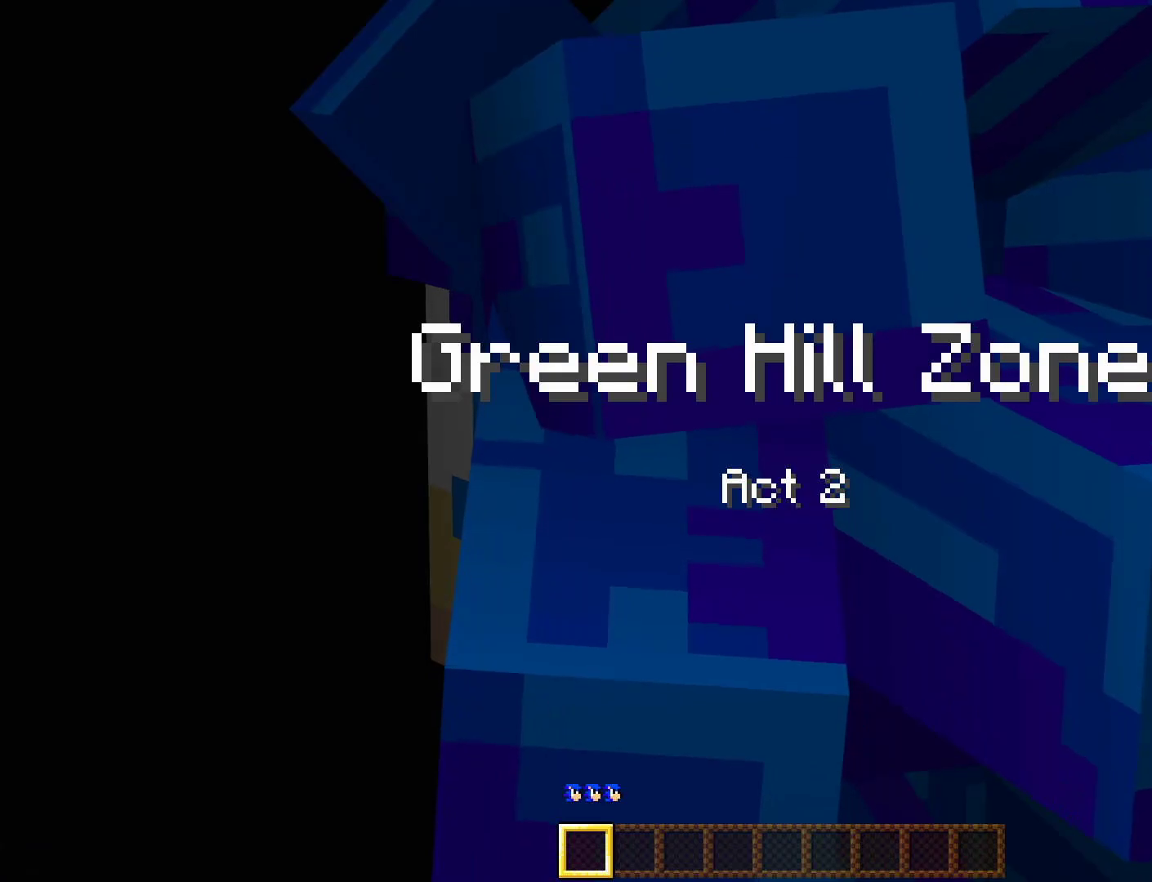
{"buttons": [], "left_stick": "center", "right_stick": "center", "events": []}
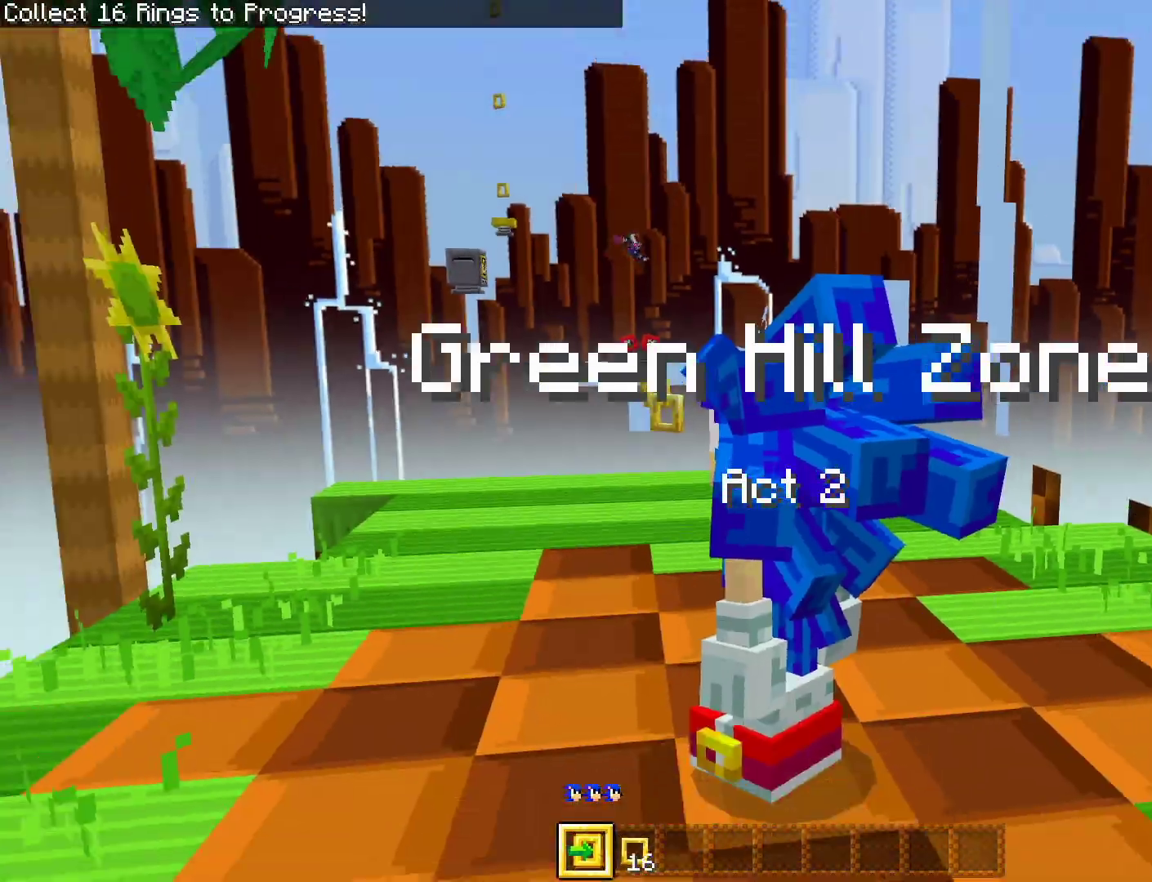
{"buttons": [], "left_stick": "center", "right_stick": "up-left", "events": [[383, "right_stick", "up-left"]]}
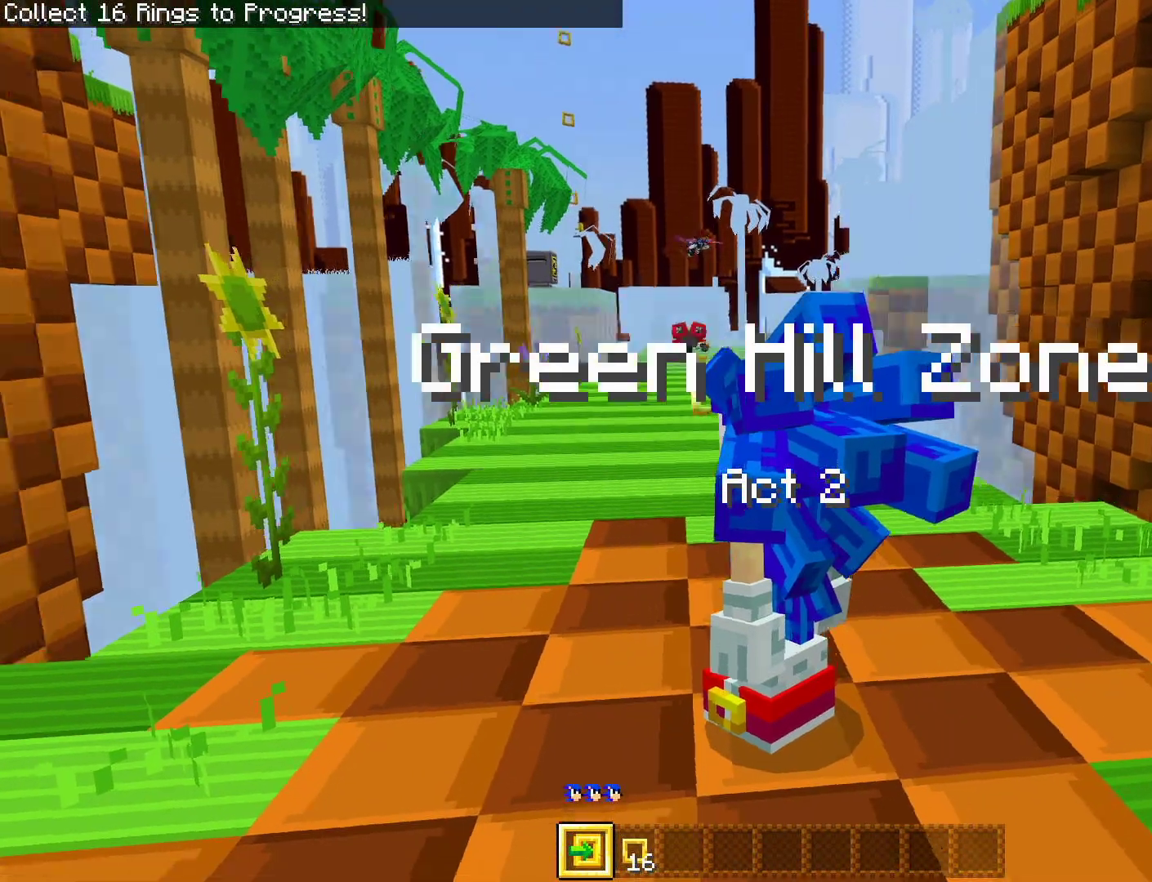
{"buttons": ["L3"], "left_stick": "center", "right_stick": "center", "events": [[133, "right_stick", "center"], [417, "L3", "down"]]}
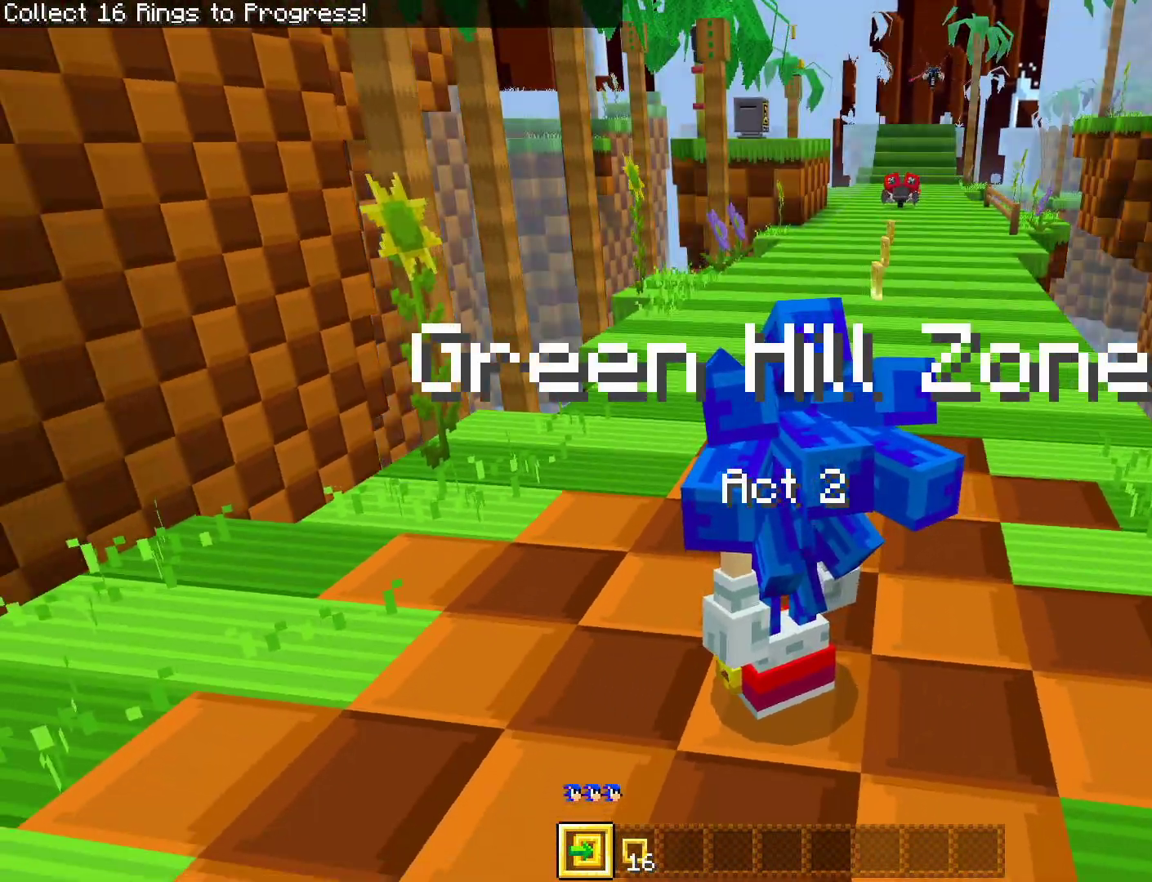
{"buttons": [], "left_stick": "center", "right_stick": "up-right", "events": [[67, "L3", "up"], [233, "L3", "down"], [350, "L3", "up"], [417, "right_stick", "right"], [467, "right_stick", "up-right"]]}
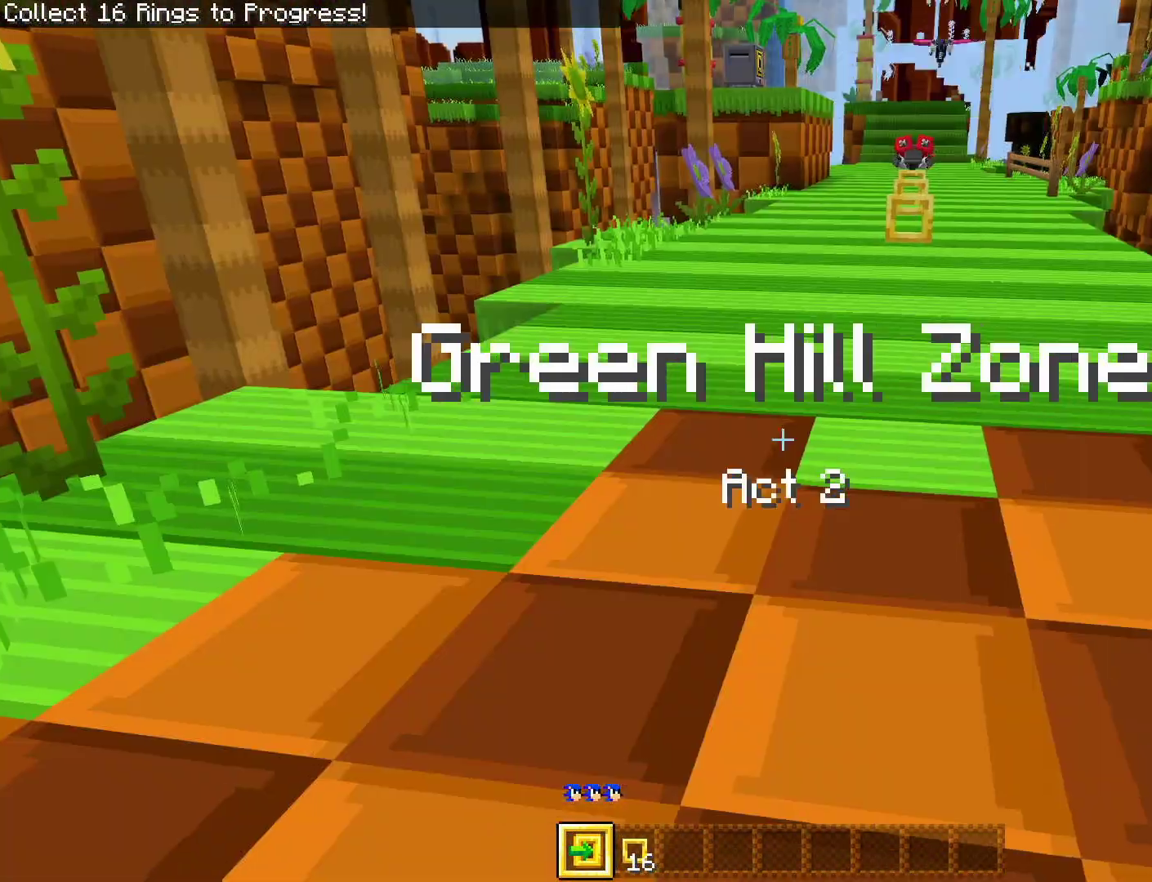
{"buttons": [], "left_stick": "up", "right_stick": "down", "events": [[83, "right_stick", "center"], [167, "left_stick", "up"], [283, "left_stick", "center"], [383, "left_stick", "up"], [433, "right_stick", "down"]]}